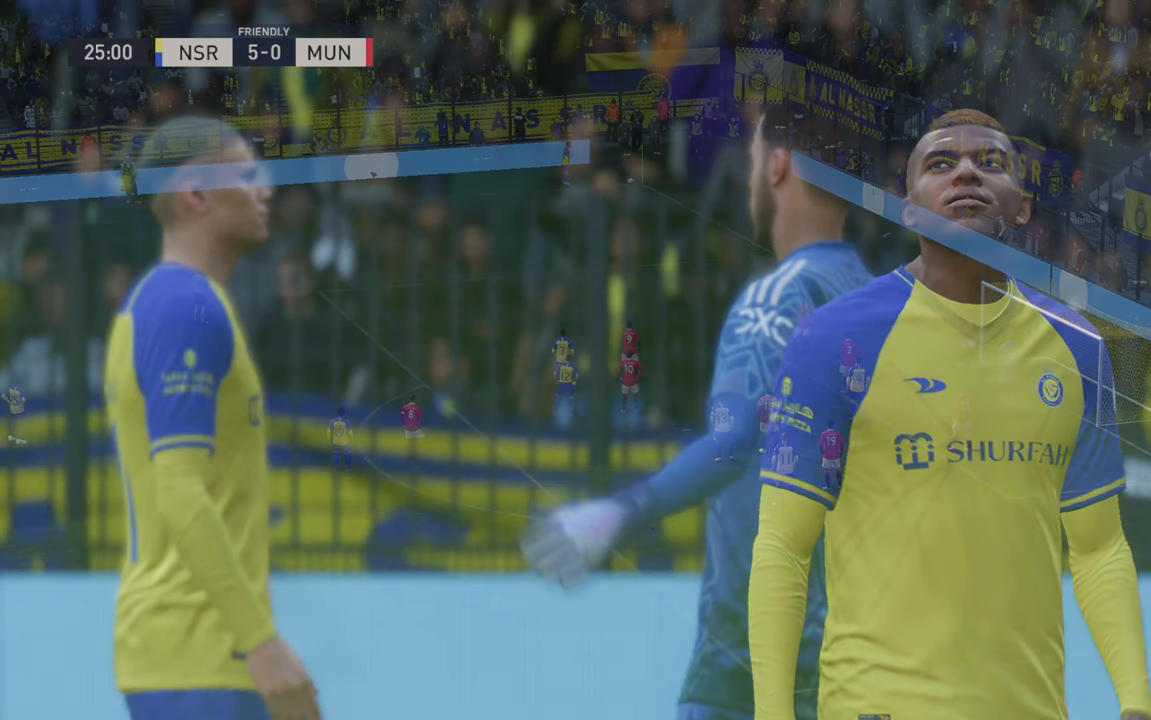
Gameplay with a controller (Xbox layout); each line is a JSON object with the inputs held at the frame after it (dt_ms = milliseconds from this image to that frame). "events" lists button and stick changes between this image and that frame as [ms after this image, input, new state], when the widget could be followed in between. Not read: L3 R3.
{"dt_ms": 500, "buttons": [], "left_stick": "center", "right_stick": "center", "events": [[350, "L1", "up"], [350, "R1", "up"]]}
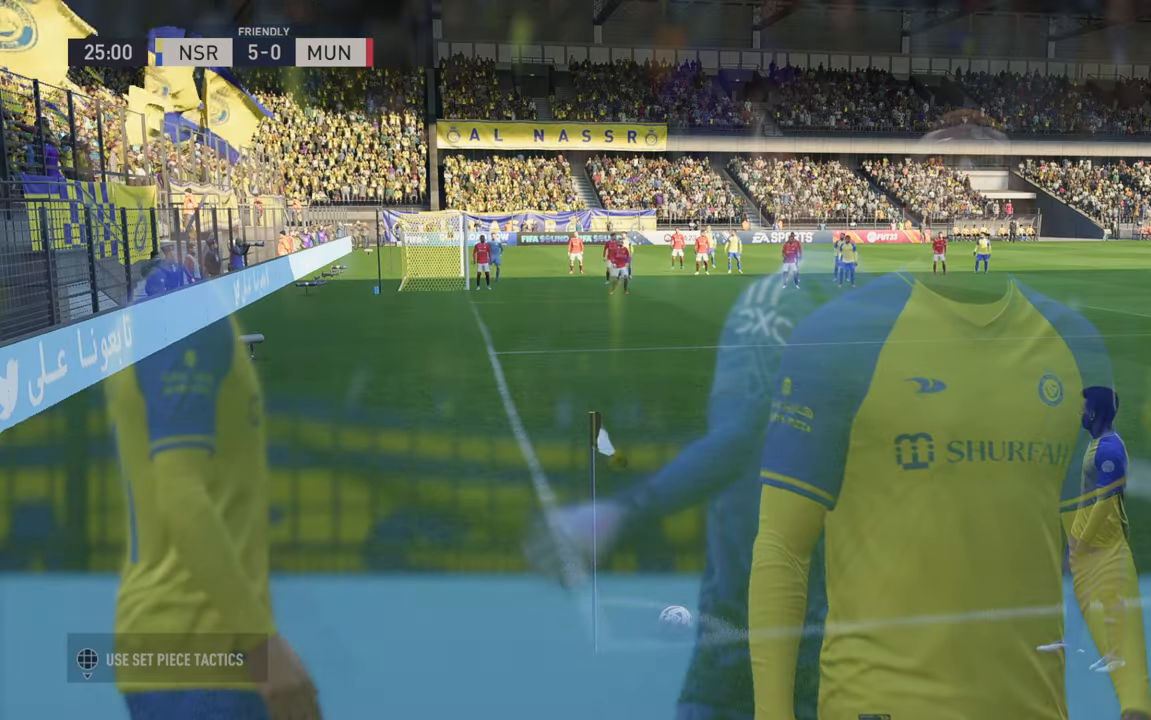
{"dt_ms": 1000, "buttons": ["X"], "left_stick": "center", "right_stick": "center"}
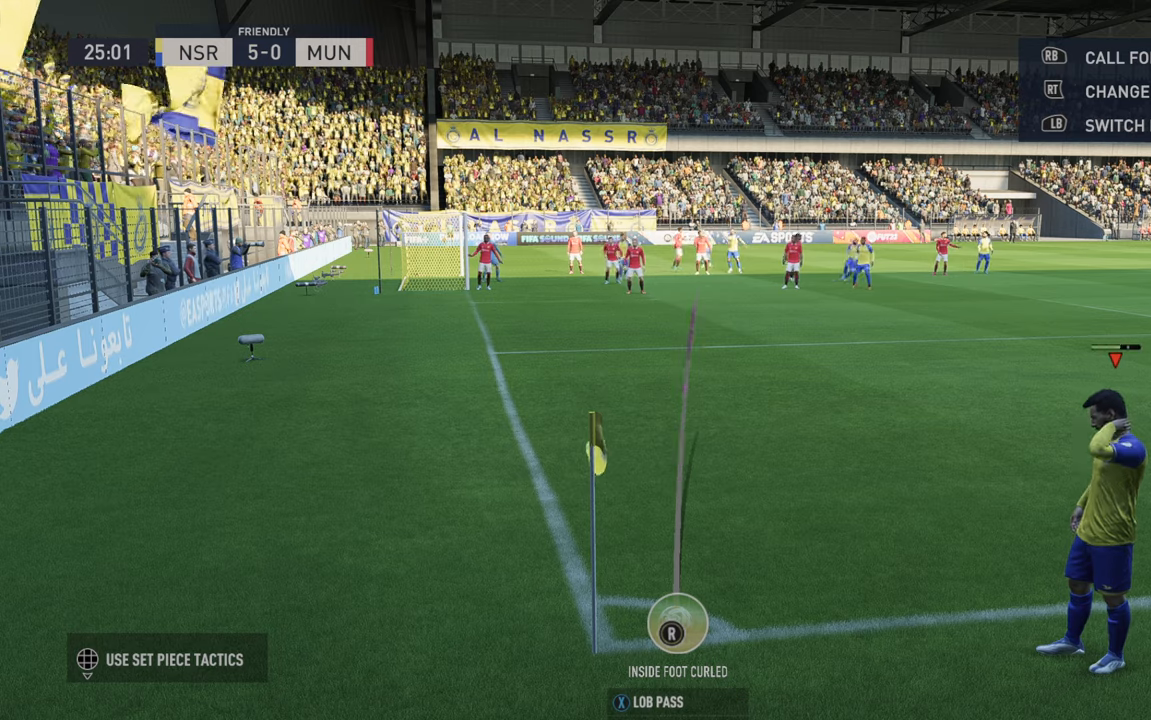
{"dt_ms": 500, "buttons": [], "left_stick": "center", "right_stick": "center", "events": [[117, "X", "up"]]}
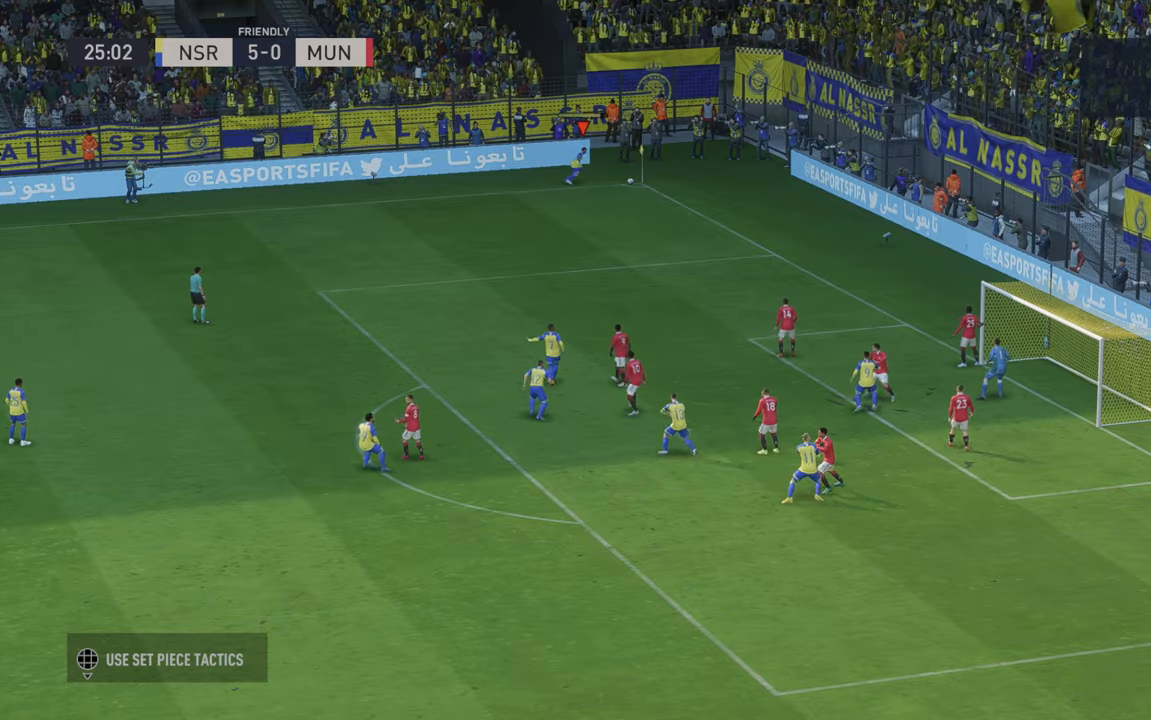
{"dt_ms": 500, "buttons": [], "left_stick": "center", "right_stick": "center", "events": []}
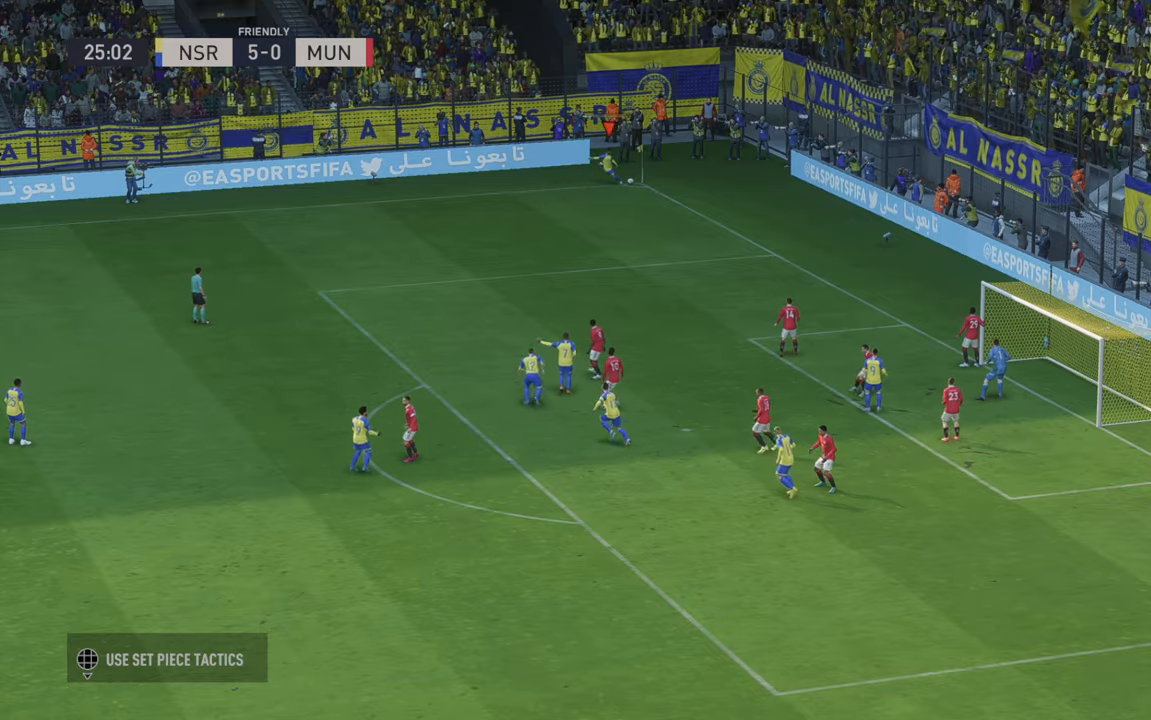
{"dt_ms": 500, "buttons": [], "left_stick": "down-right", "right_stick": "center", "events": [[33, "left_stick", "up"], [83, "left_stick", "up-right"], [317, "left_stick", "right"], [450, "left_stick", "down-right"]]}
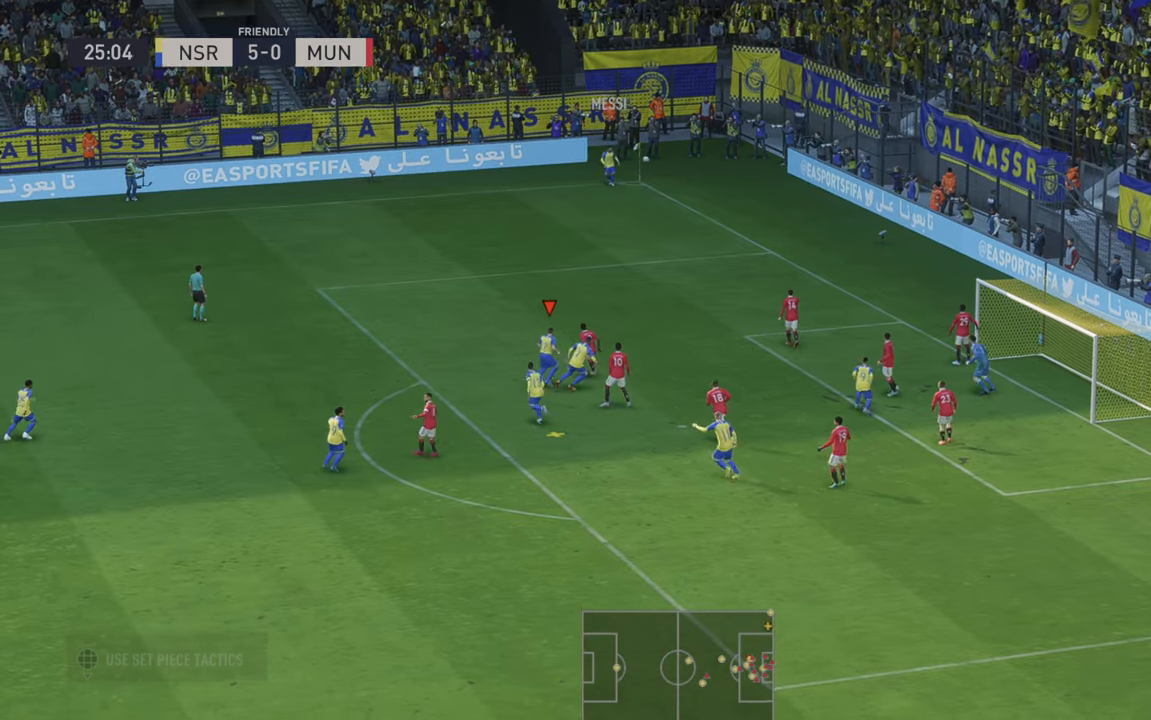
{"dt_ms": 500, "buttons": ["B"], "left_stick": "right", "right_stick": "center", "events": [[183, "left_stick", "right"], [317, "B", "down"]]}
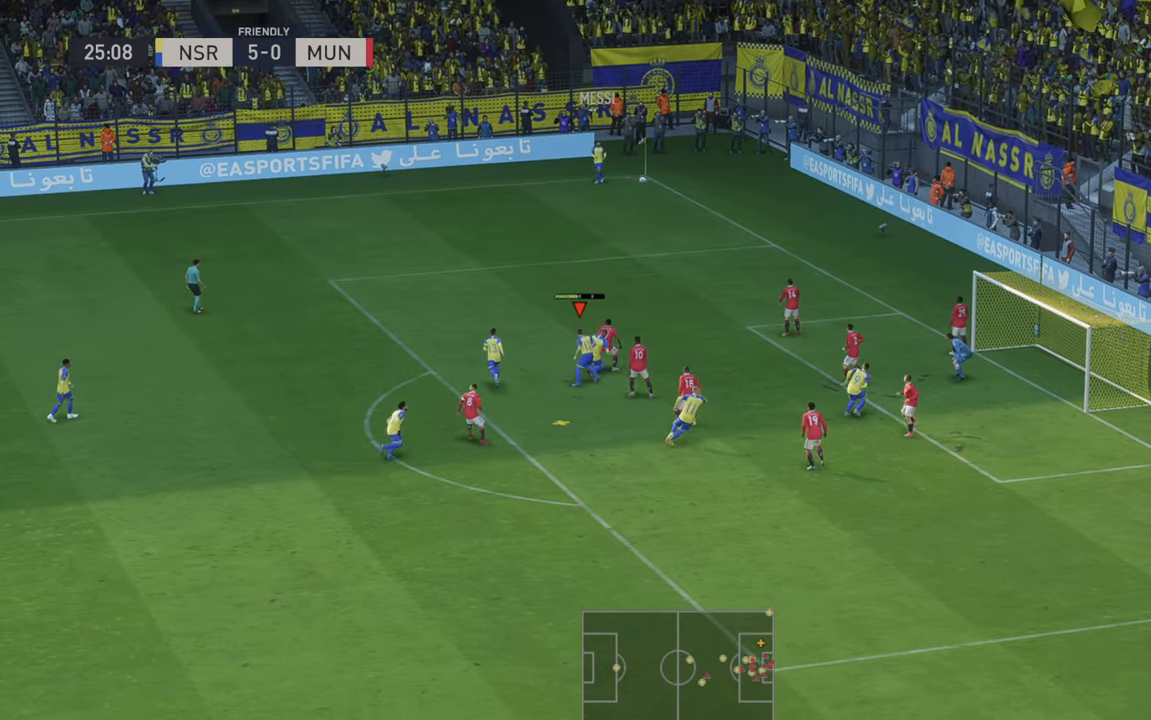
{"dt_ms": 500, "buttons": [], "left_stick": "right", "right_stick": "center", "events": [[33, "B", "up"]]}
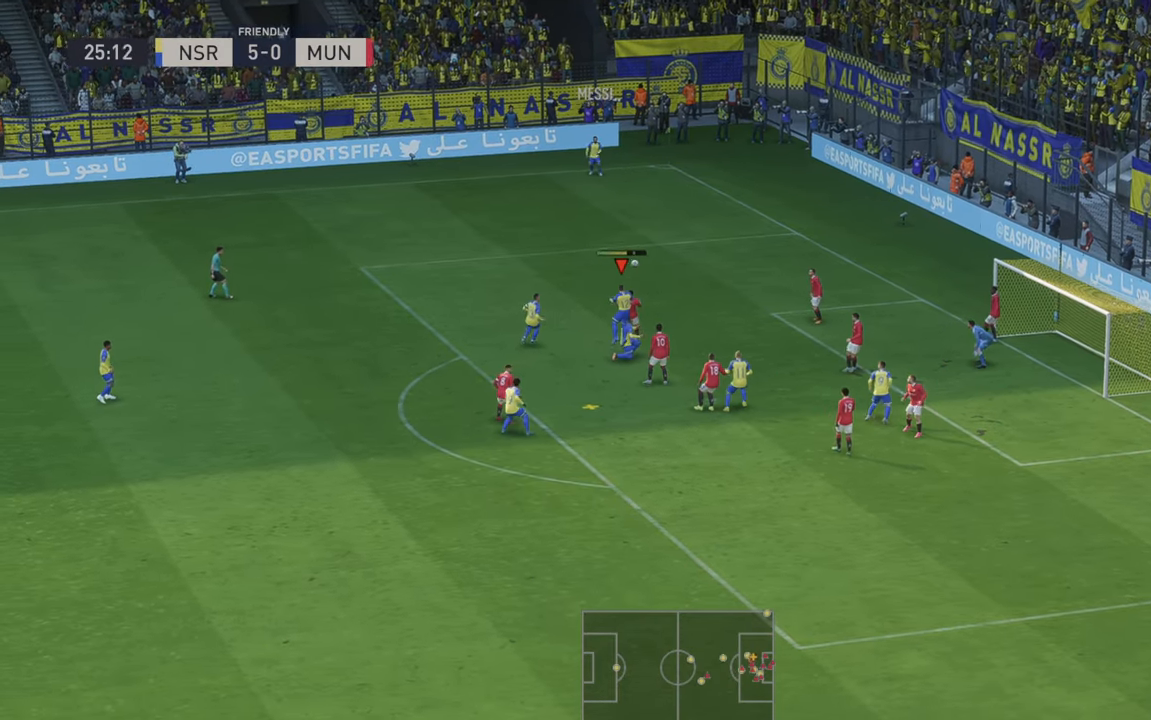
{"dt_ms": 500, "buttons": [], "left_stick": "right", "right_stick": "center", "events": []}
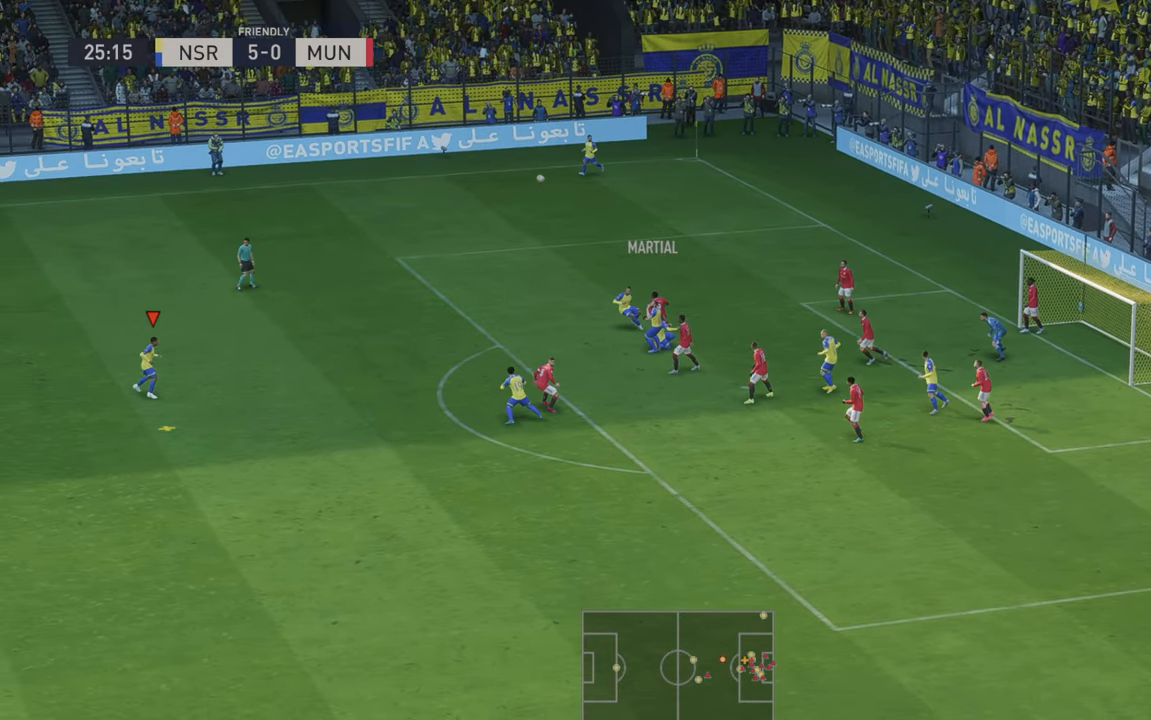
{"dt_ms": 500, "buttons": ["R2"], "left_stick": "right", "right_stick": "center", "events": [[217, "R2", "down"]]}
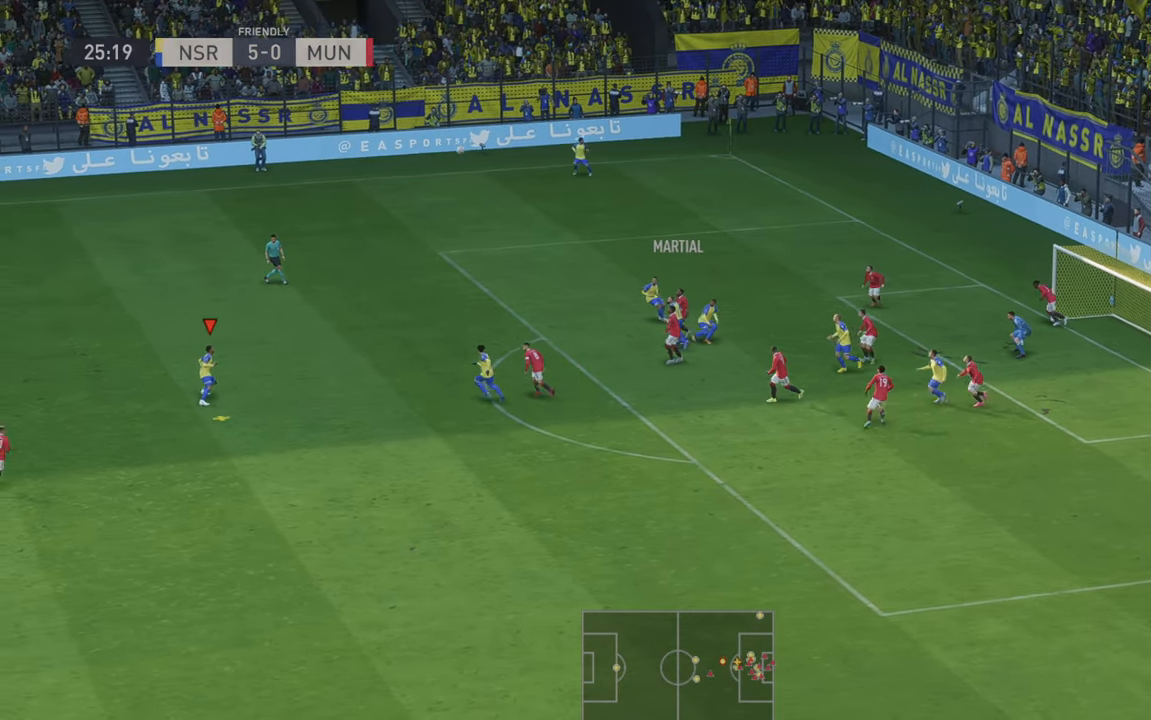
{"dt_ms": 500, "buttons": ["B", "R2"], "left_stick": "right", "right_stick": "center", "events": [[467, "B", "down"]]}
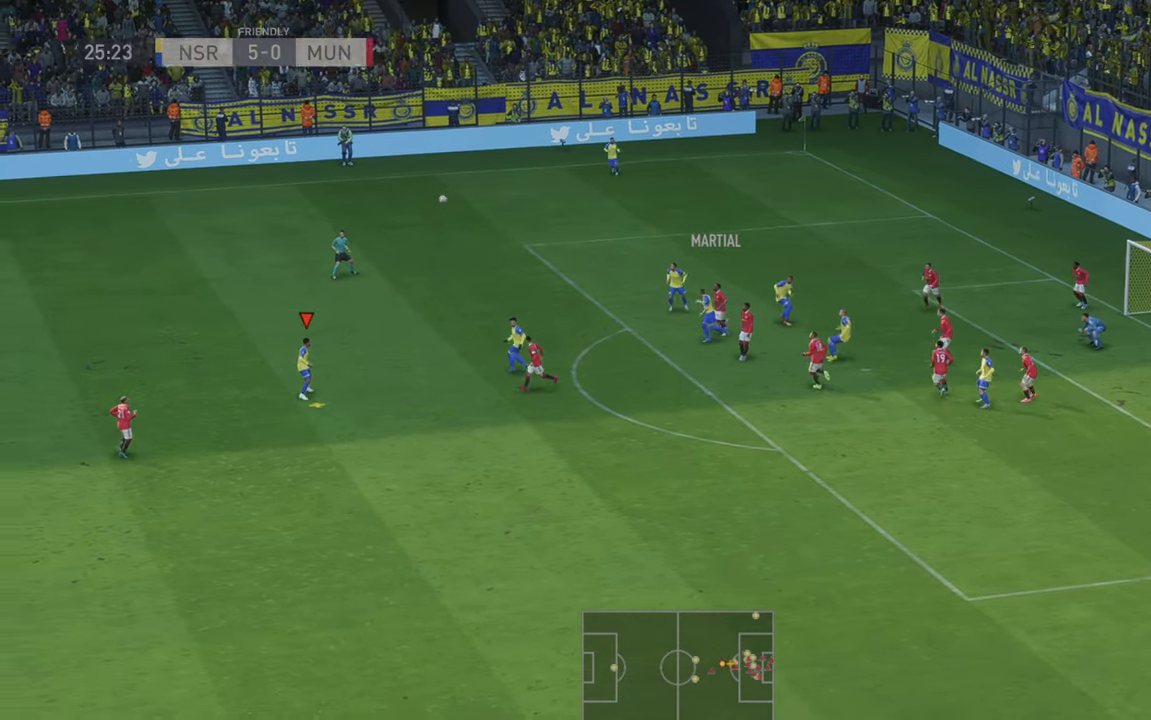
{"dt_ms": 500, "buttons": ["R2"], "left_stick": "down-right", "right_stick": "center", "events": [[17, "B", "up"], [133, "left_stick", "down-right"]]}
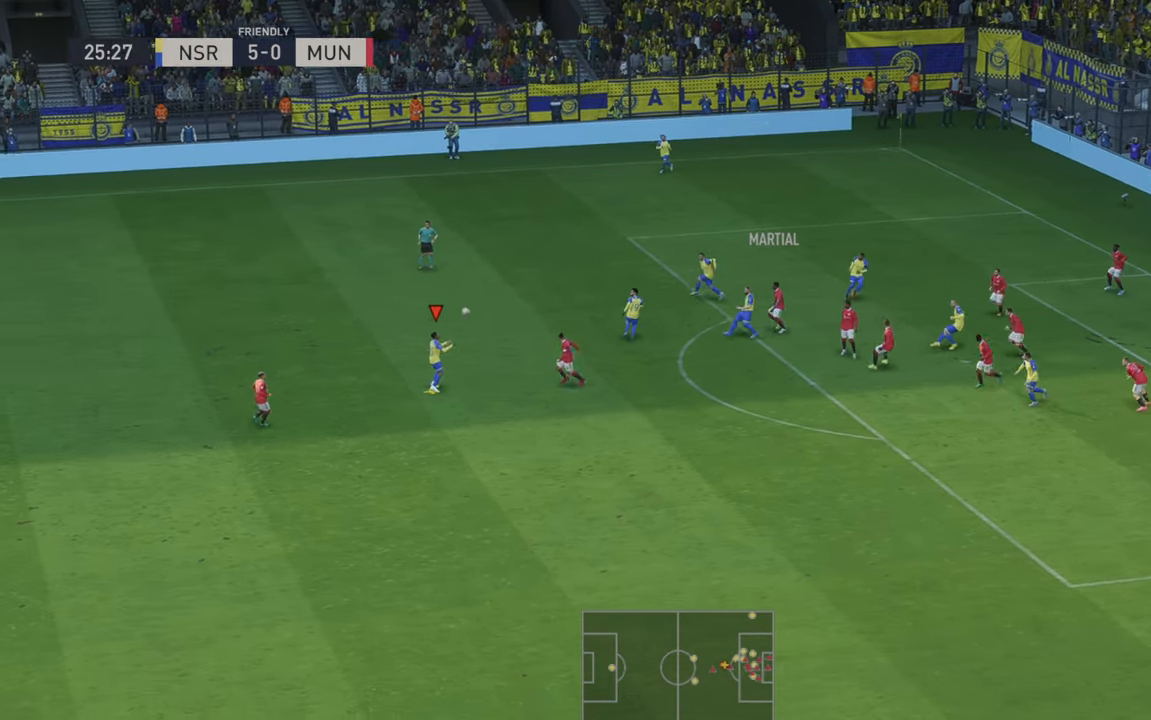
{"dt_ms": 500, "buttons": ["R2"], "left_stick": "down", "right_stick": "center", "events": [[417, "left_stick", "down"]]}
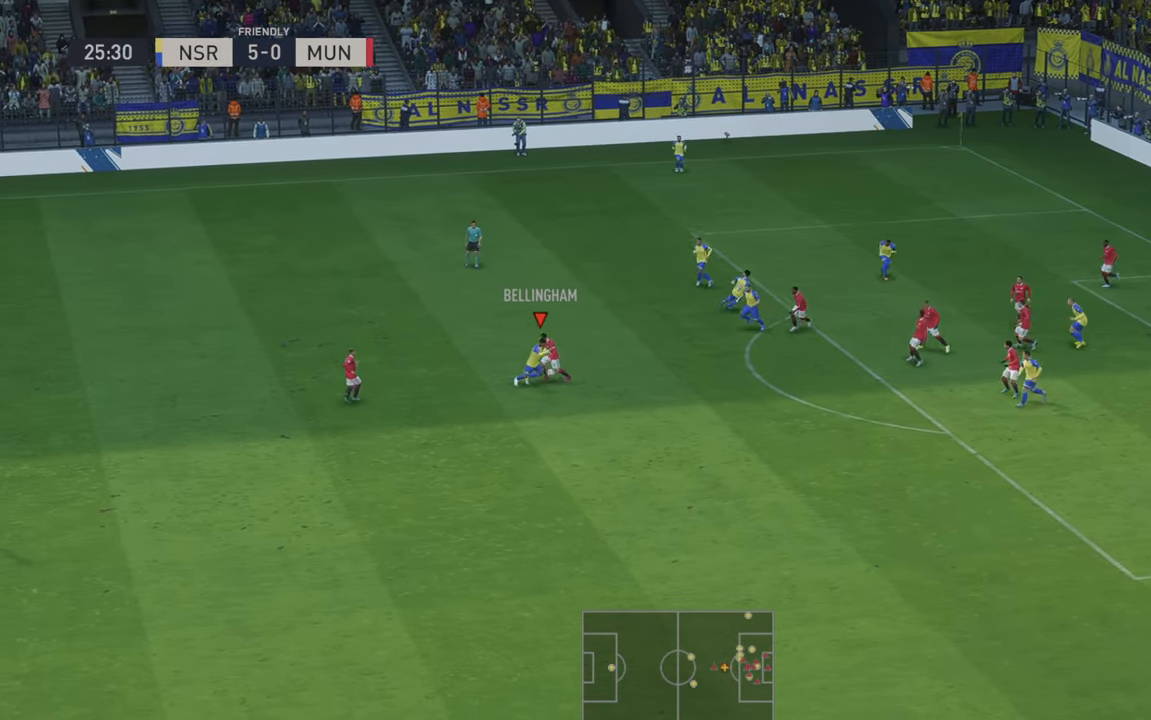
{"dt_ms": 500, "buttons": ["R2"], "left_stick": "down-right", "right_stick": "center", "events": [[433, "left_stick", "down-right"]]}
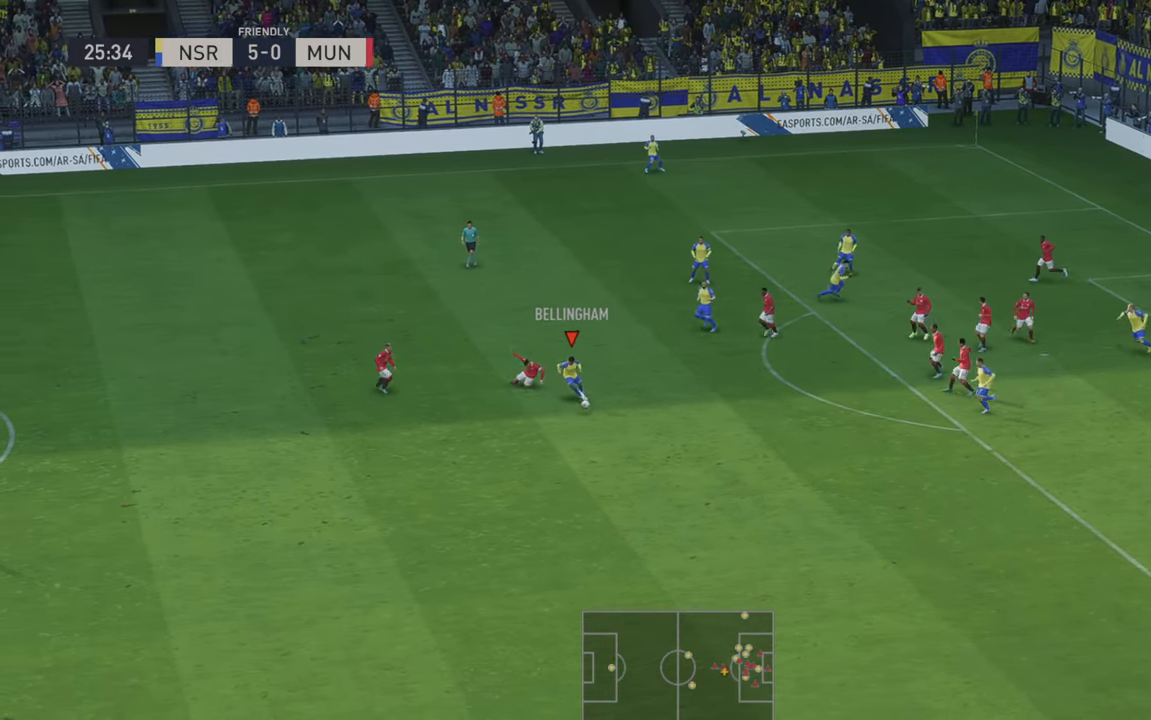
{"dt_ms": 500, "buttons": ["R2"], "left_stick": "right", "right_stick": "center", "events": [[17, "left_stick", "right"]]}
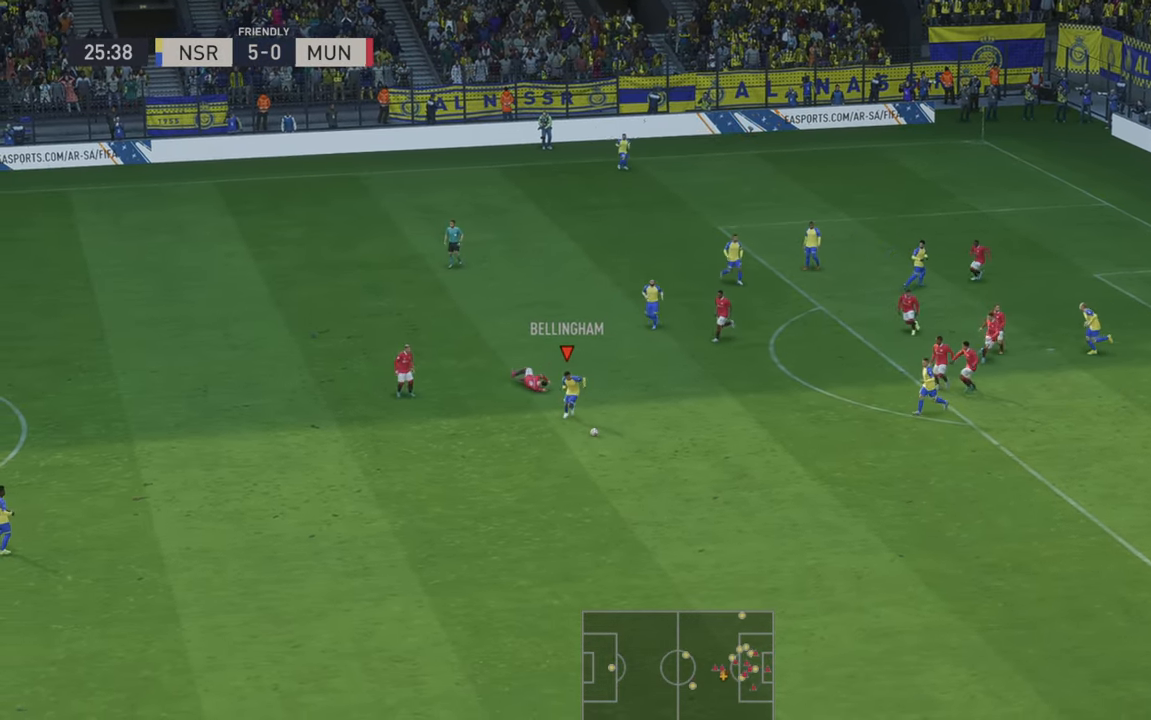
{"dt_ms": 500, "buttons": ["R2"], "left_stick": "right", "right_stick": "center", "events": []}
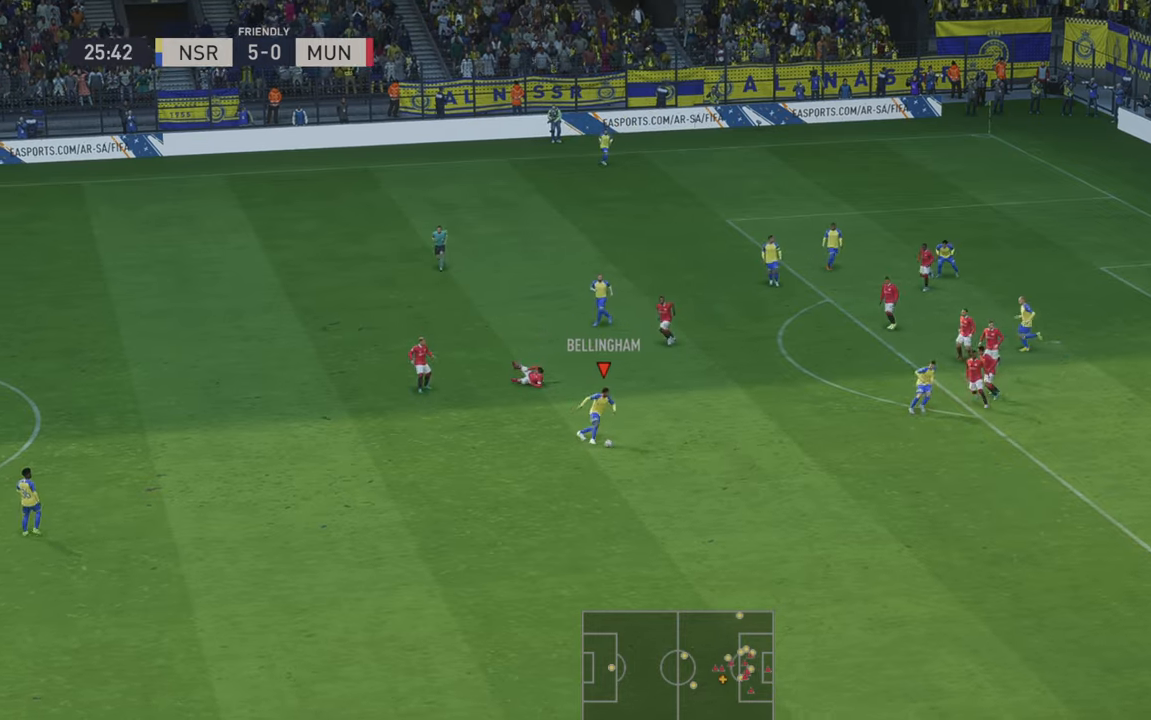
{"dt_ms": 500, "buttons": ["R2"], "left_stick": "right", "right_stick": "center", "events": []}
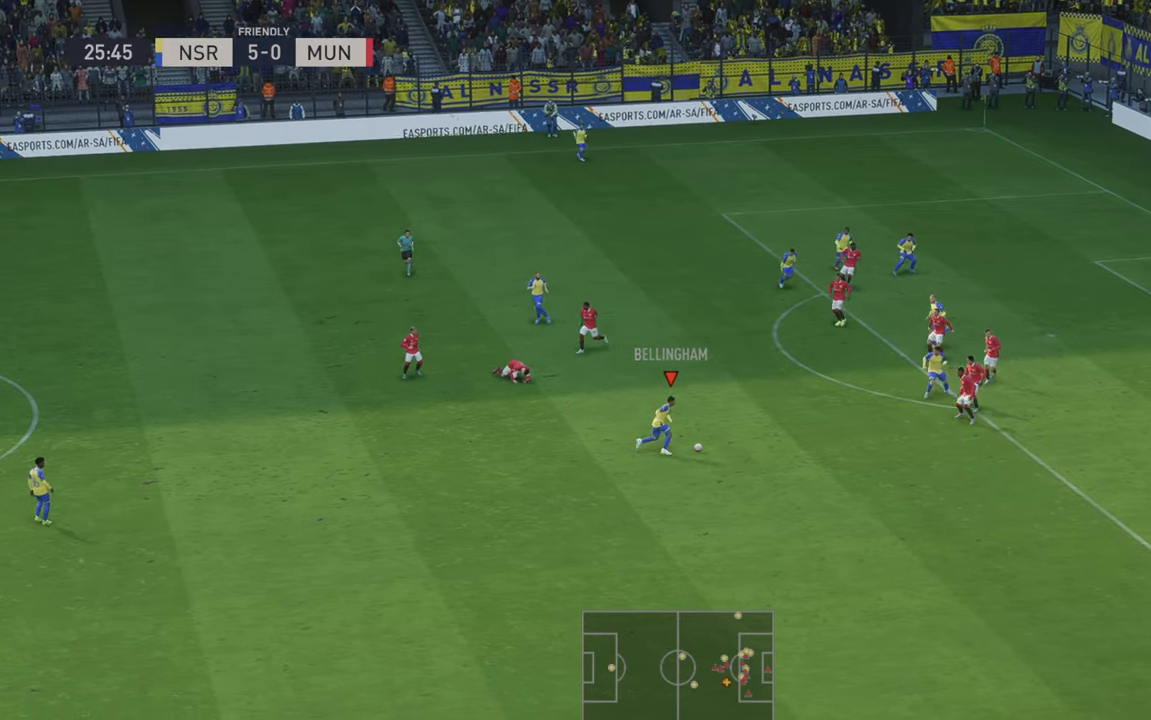
{"dt_ms": 500, "buttons": [], "left_stick": "up-right", "right_stick": "center", "events": [[117, "R2", "up"], [150, "R1", "down"], [150, "left_stick", "up-right"], [167, "B", "down"], [183, "L1", "down"], [267, "B", "up"], [317, "B", "down"], [350, "R1", "up"], [383, "L1", "up"], [433, "B", "up"]]}
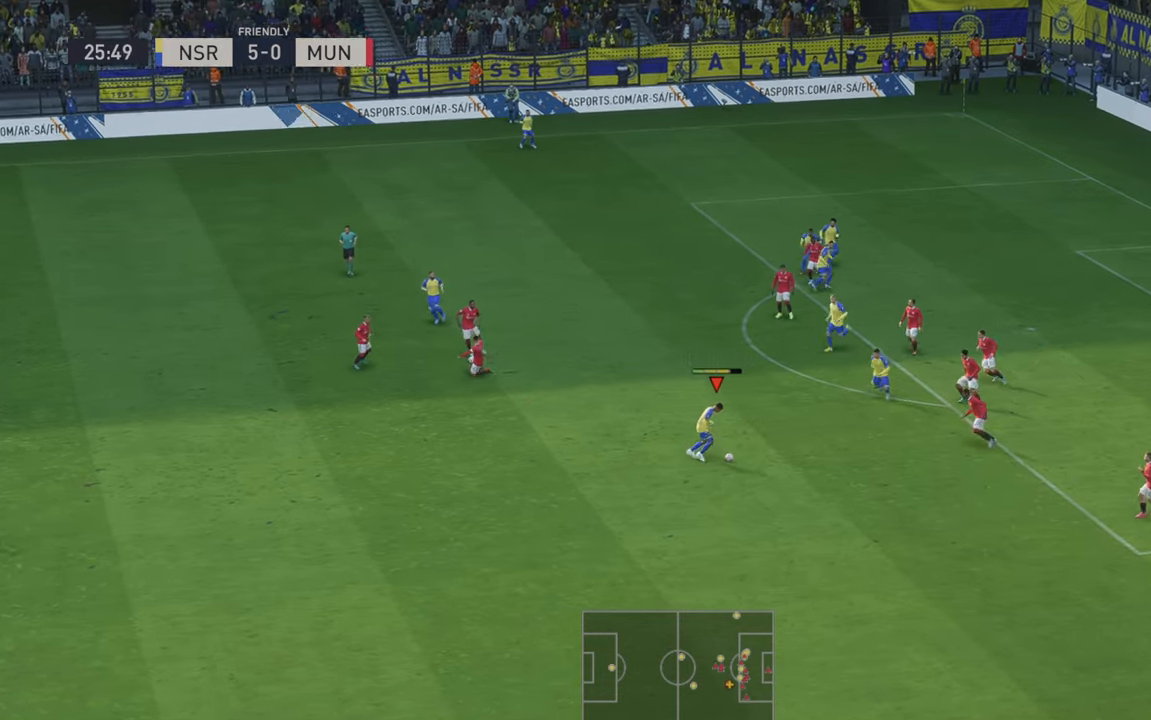
{"dt_ms": 500, "buttons": [], "left_stick": "up-right", "right_stick": "center", "events": []}
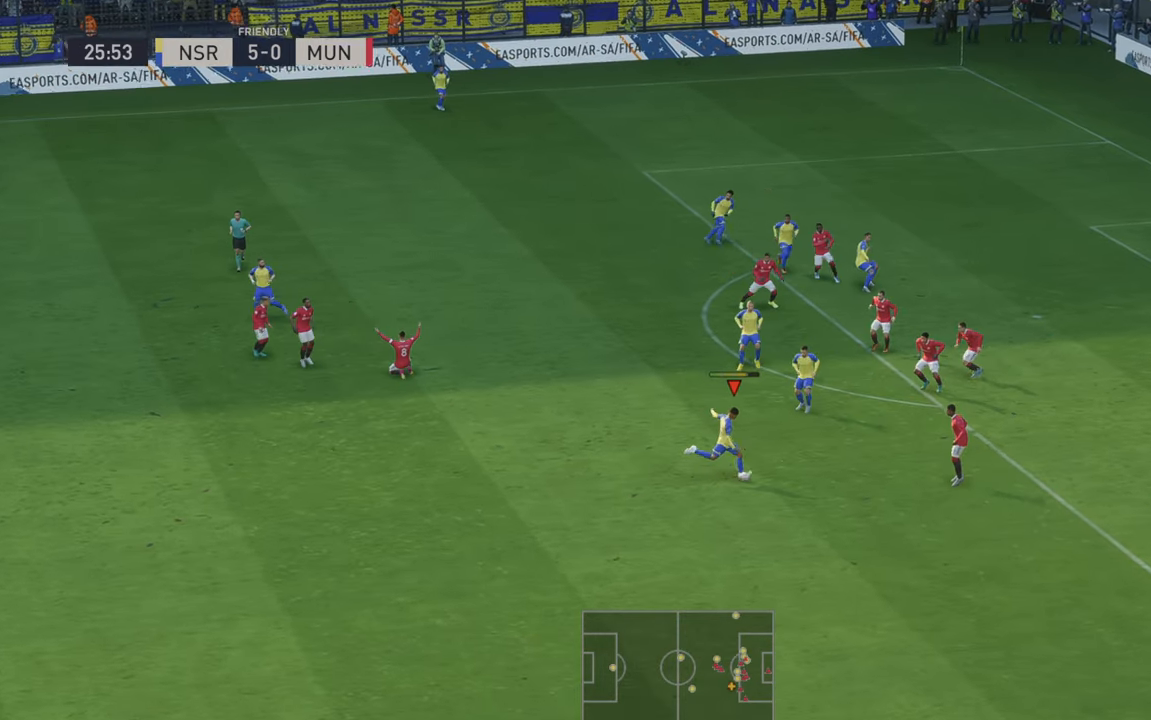
{"dt_ms": 500, "buttons": [], "left_stick": "right", "right_stick": "center", "events": [[350, "left_stick", "right"]]}
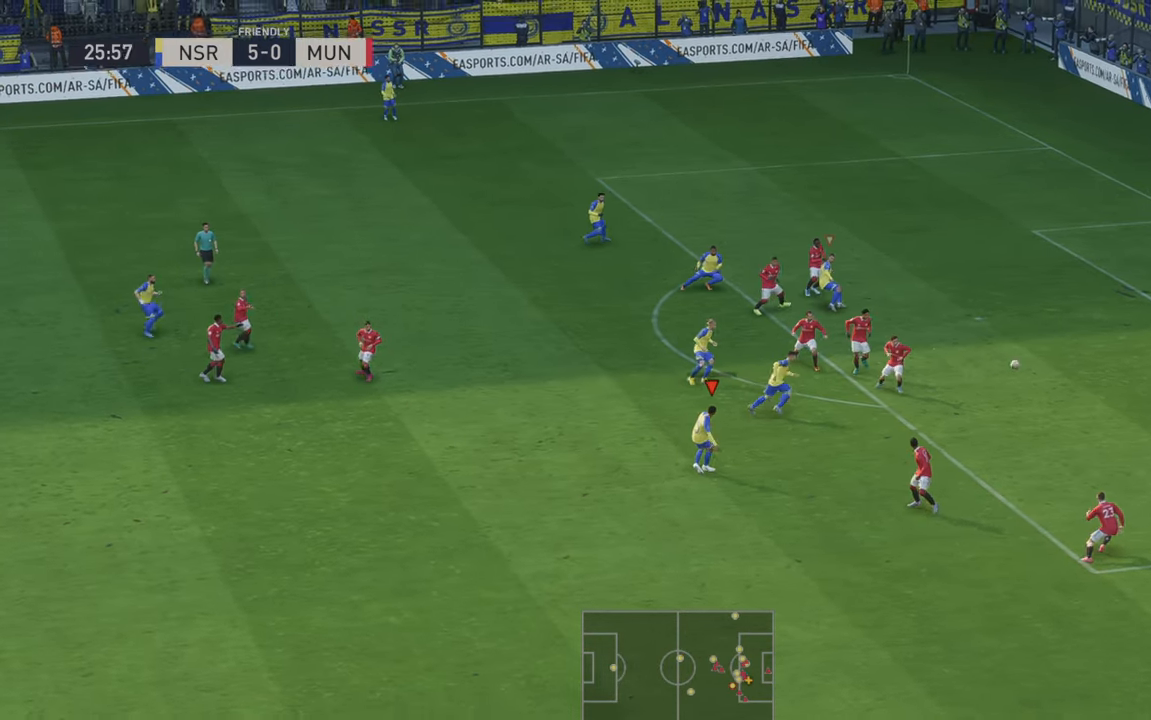
{"dt_ms": 500, "buttons": [], "left_stick": "right", "right_stick": "center", "events": []}
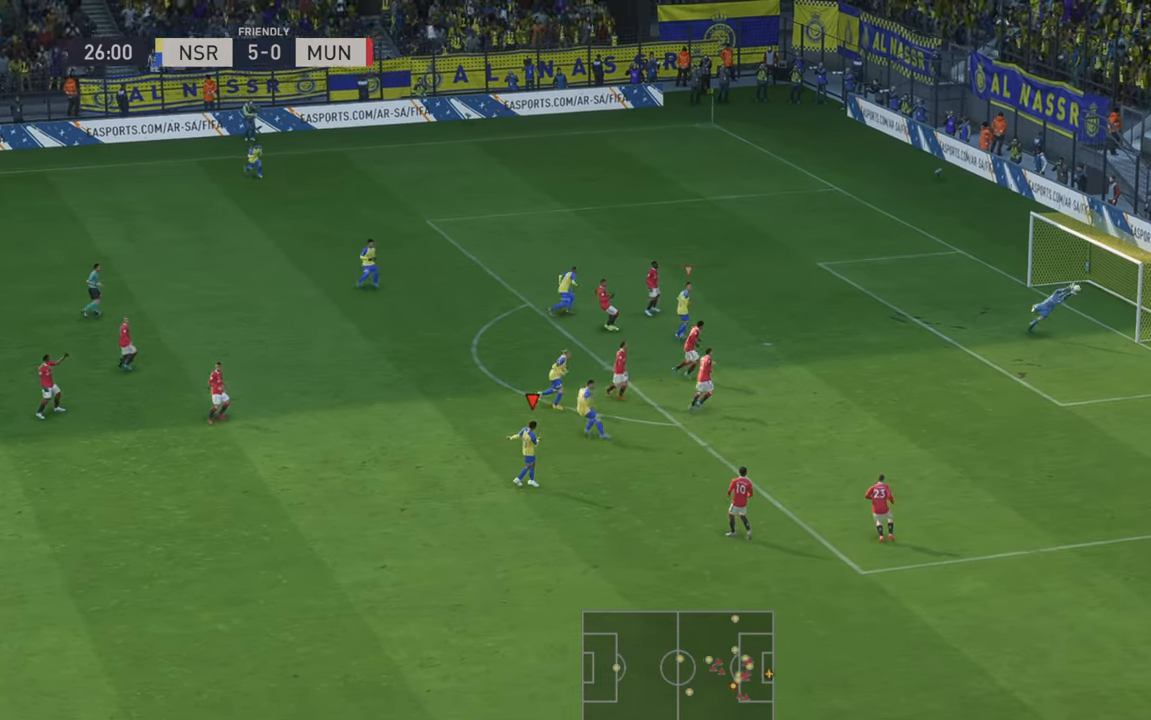
{"dt_ms": 500, "buttons": [], "left_stick": "right", "right_stick": "center", "events": []}
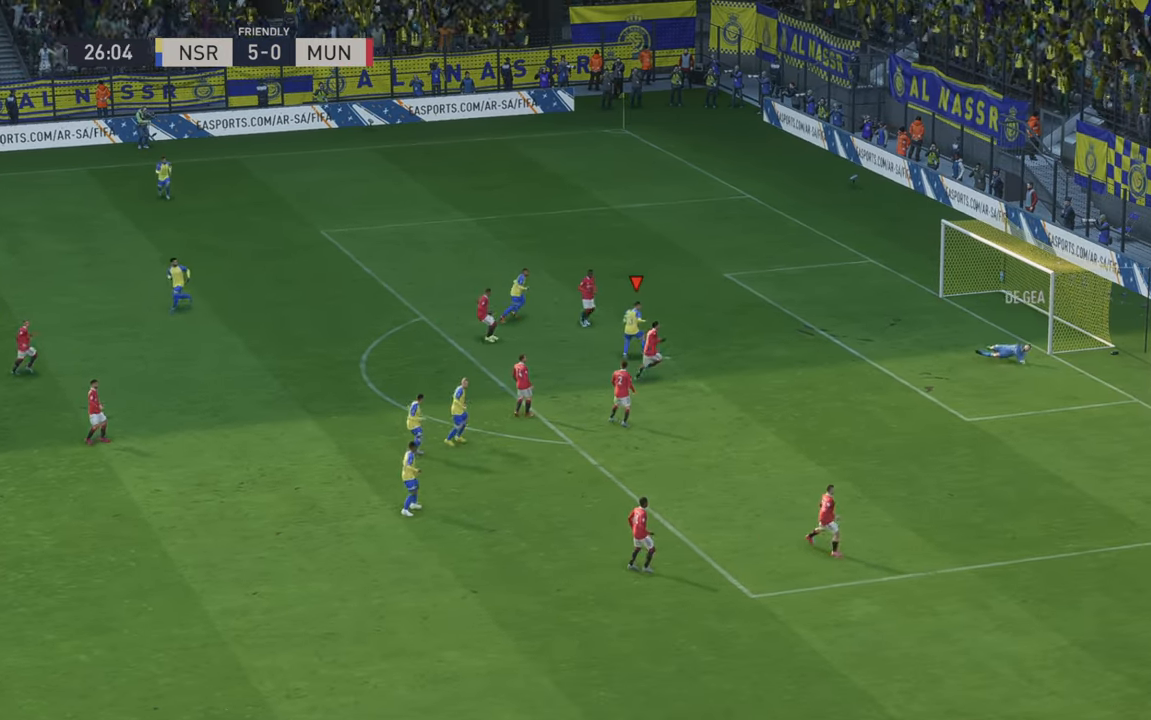
{"dt_ms": 500, "buttons": [], "left_stick": "center", "right_stick": "center", "events": [[117, "left_stick", "center"]]}
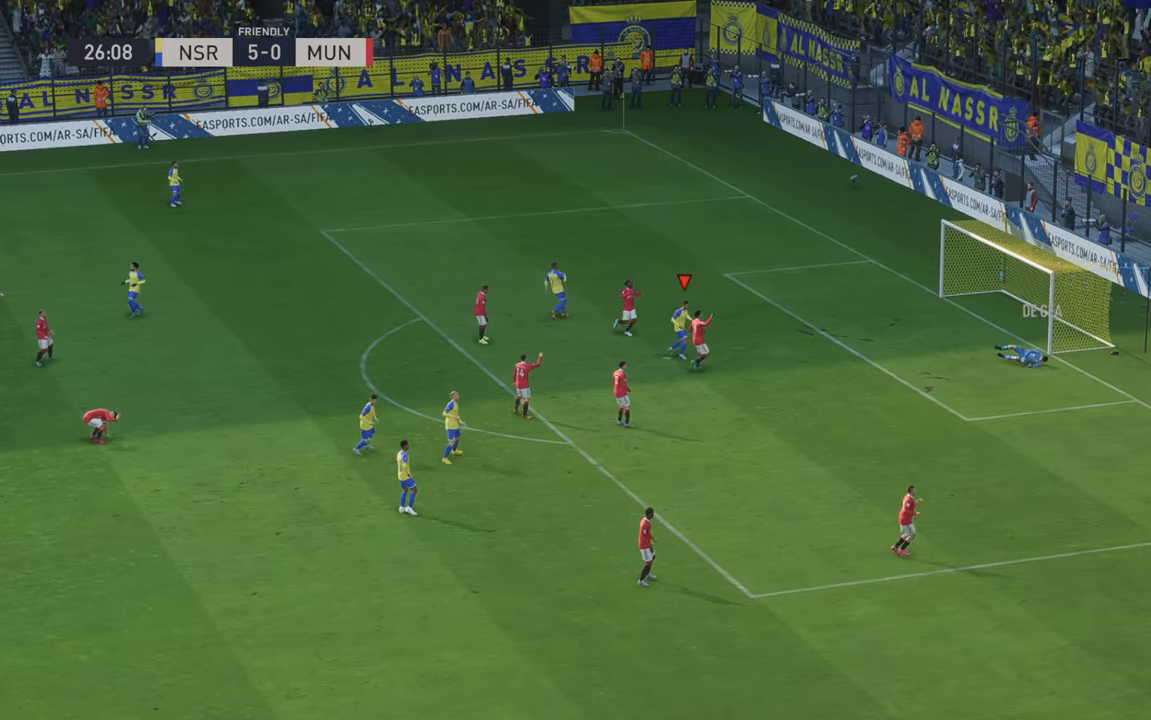
{"dt_ms": 500, "buttons": [], "left_stick": "center", "right_stick": "center", "events": []}